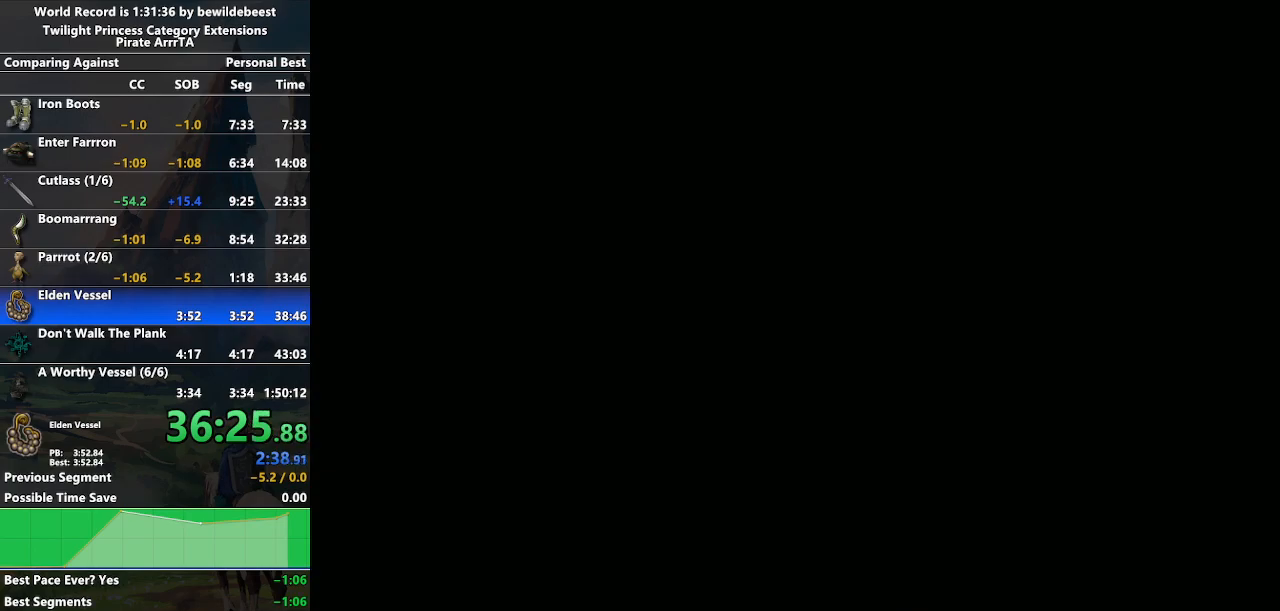
Gameplay with a controller (Nintendo layout); each line is a JSON object with the inputs held at the frame after it. "events" lists button and stick changes between this image and that frame as [ms after this image, input, new state], when the widget could be followed in between. Not read: L3 R3.
{"buttons": [], "left_stick": "center", "right_stick": "center", "events": []}
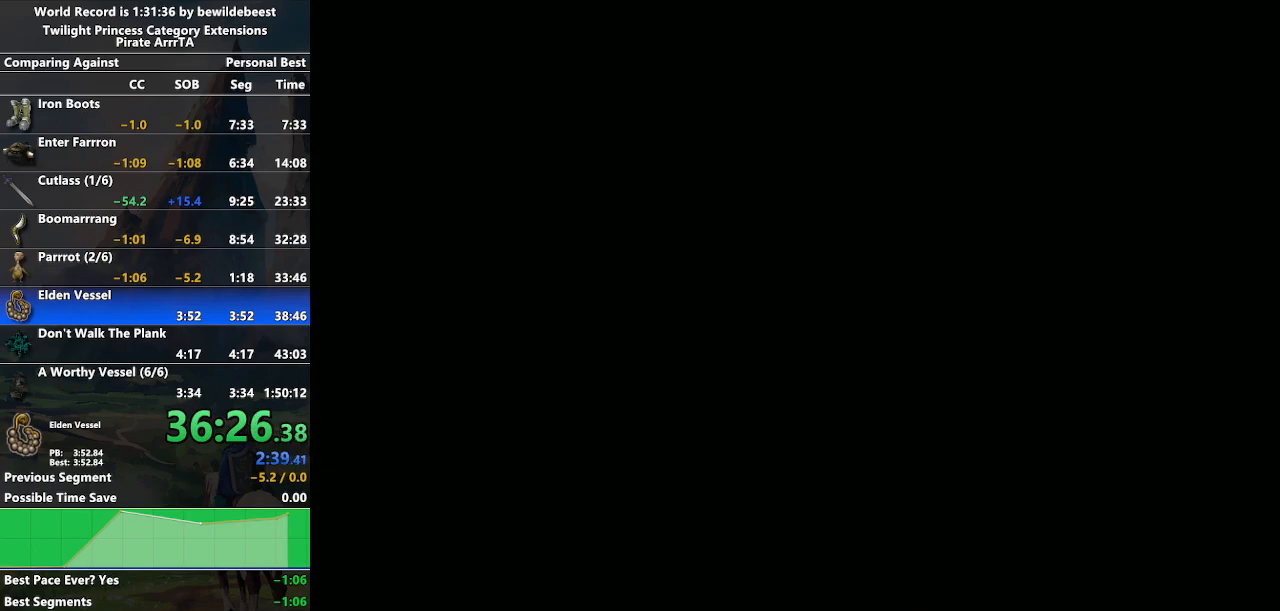
{"buttons": [], "left_stick": "center", "right_stick": "center", "events": [[67, "A", "down"], [300, "A", "up"], [417, "A", "down"], [483, "A", "up"]]}
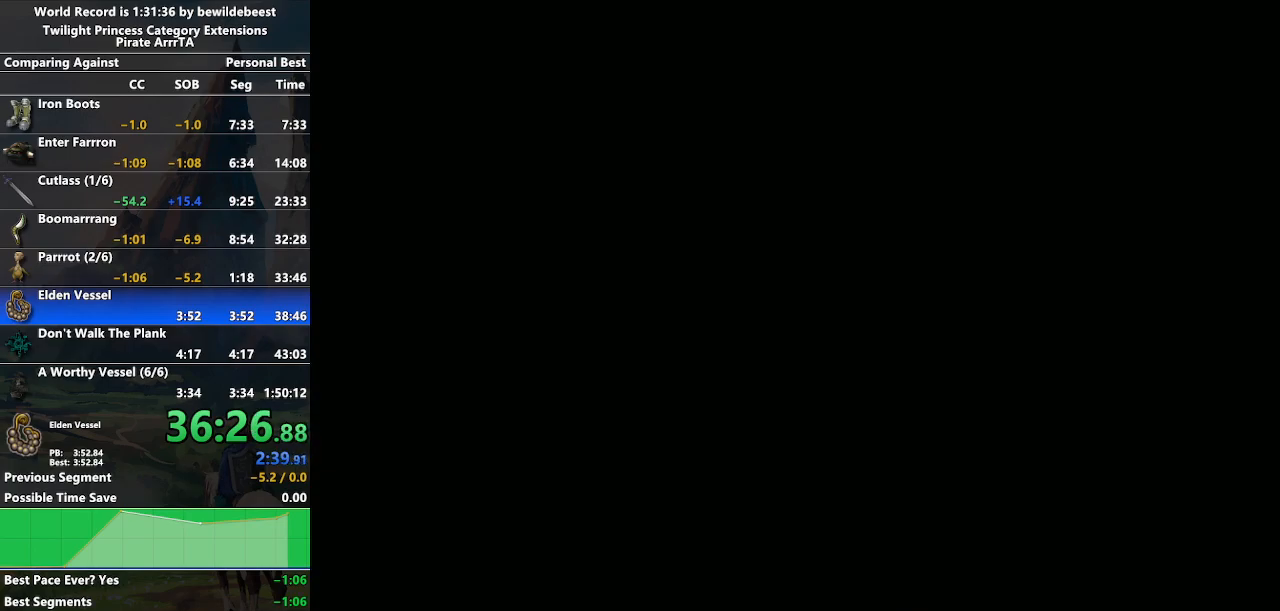
{"buttons": [], "left_stick": "up", "right_stick": "center", "events": [[83, "A", "down"], [150, "A", "up"], [217, "A", "down"], [267, "left_stick", "up"], [317, "A", "up"], [417, "A", "down"], [467, "A", "up"]]}
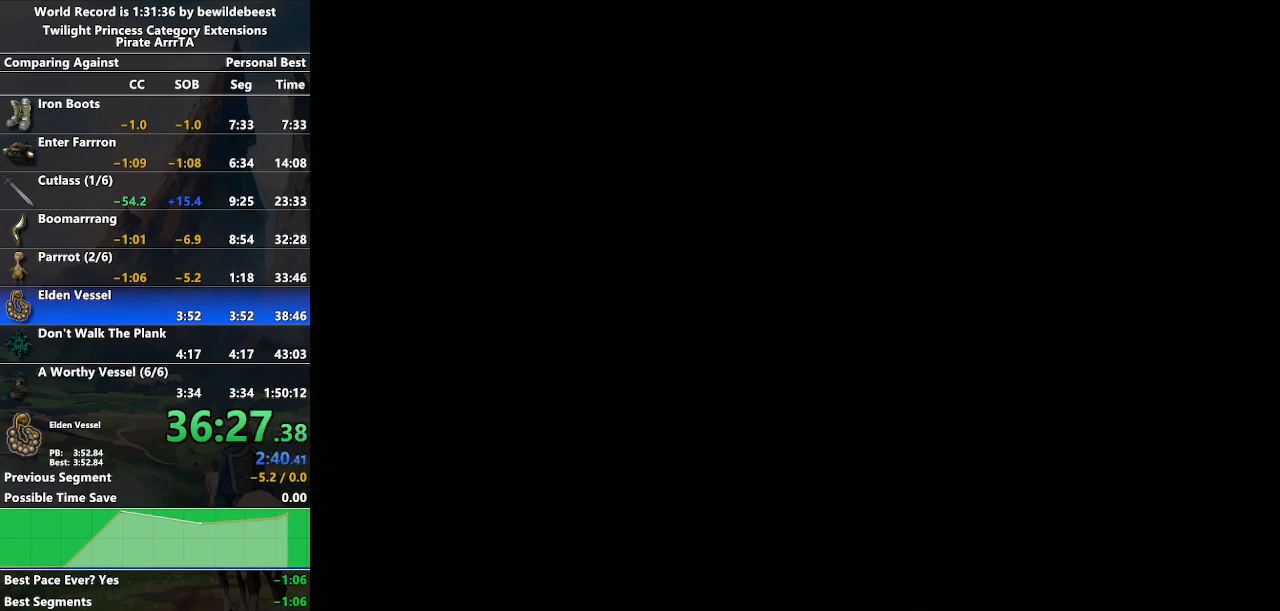
{"buttons": [], "left_stick": "up", "right_stick": "center", "events": [[50, "A", "down"], [133, "A", "up"], [200, "A", "down"], [300, "A", "up"], [350, "A", "down"], [433, "A", "up"]]}
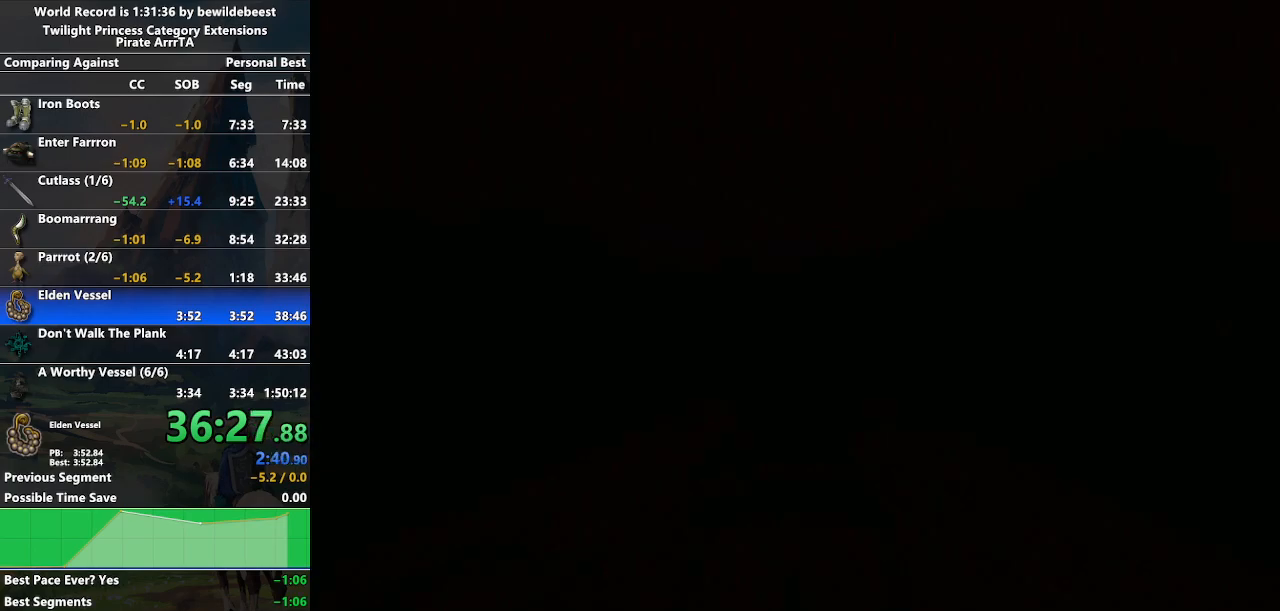
{"buttons": ["A"], "left_stick": "up", "right_stick": "center", "events": [[17, "A", "down"], [100, "A", "up"], [167, "A", "down"], [233, "A", "up"], [350, "A", "down"], [400, "A", "up"], [483, "A", "down"]]}
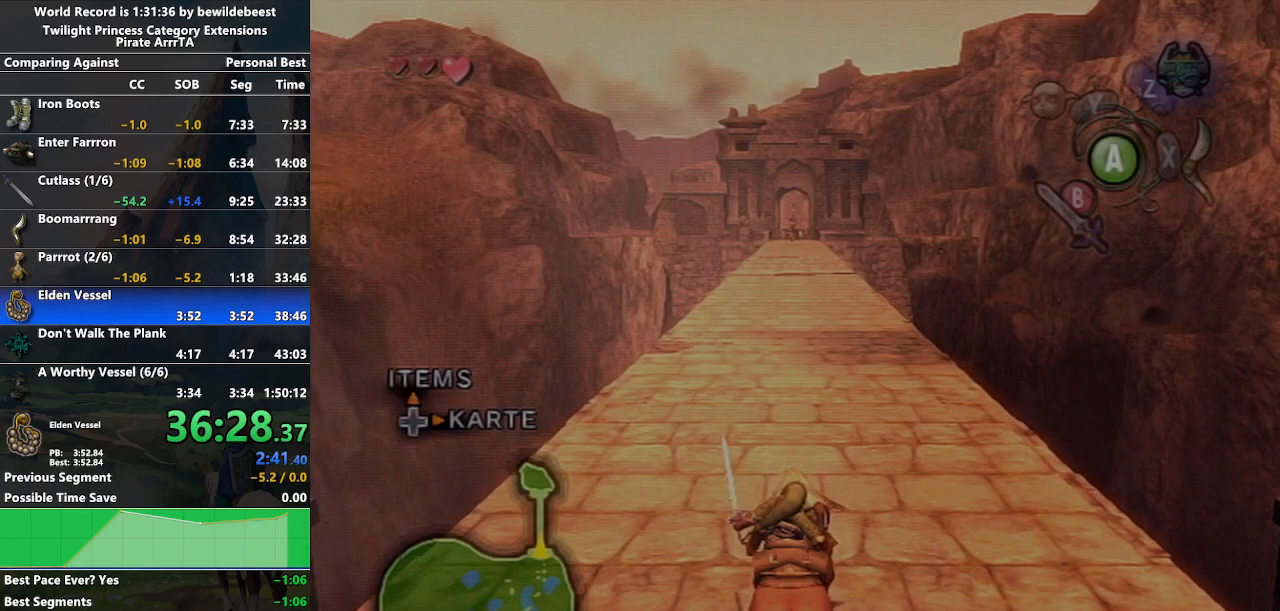
{"buttons": [], "left_stick": "up", "right_stick": "center", "events": [[67, "A", "up"], [167, "A", "down"], [217, "A", "up"], [317, "A", "down"], [383, "A", "up"], [467, "A", "down"], [500, "A", "up"]]}
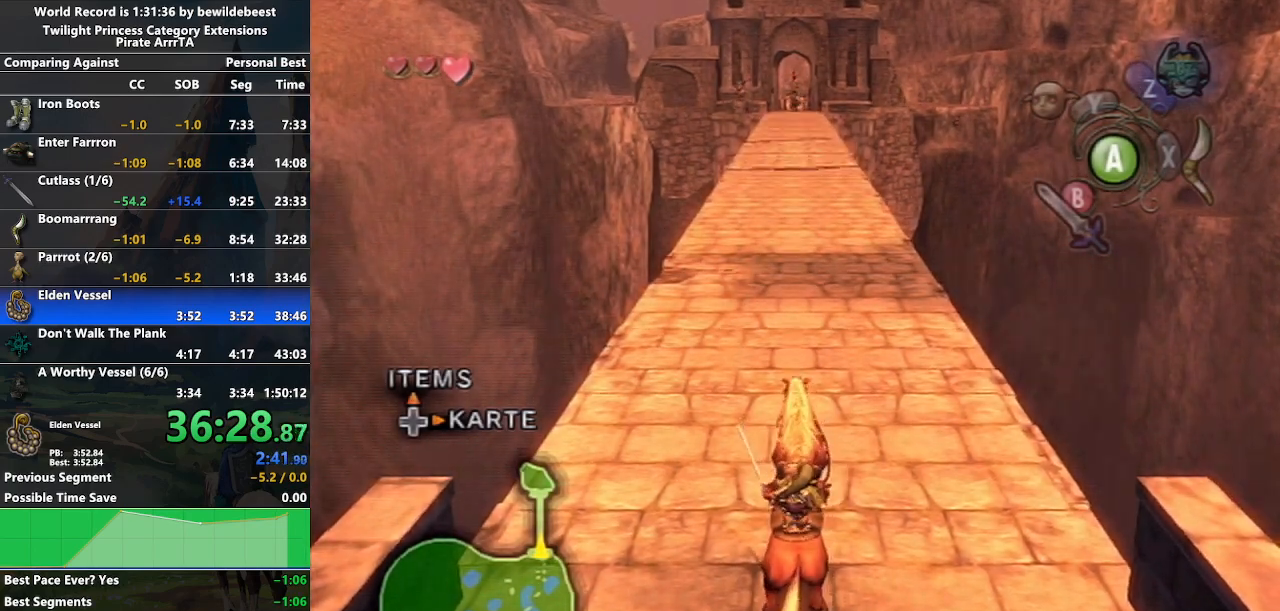
{"buttons": [], "left_stick": "up", "right_stick": "center", "events": [[117, "A", "down"], [183, "A", "up"], [283, "A", "down"], [333, "A", "up"], [417, "A", "down"], [500, "A", "up"]]}
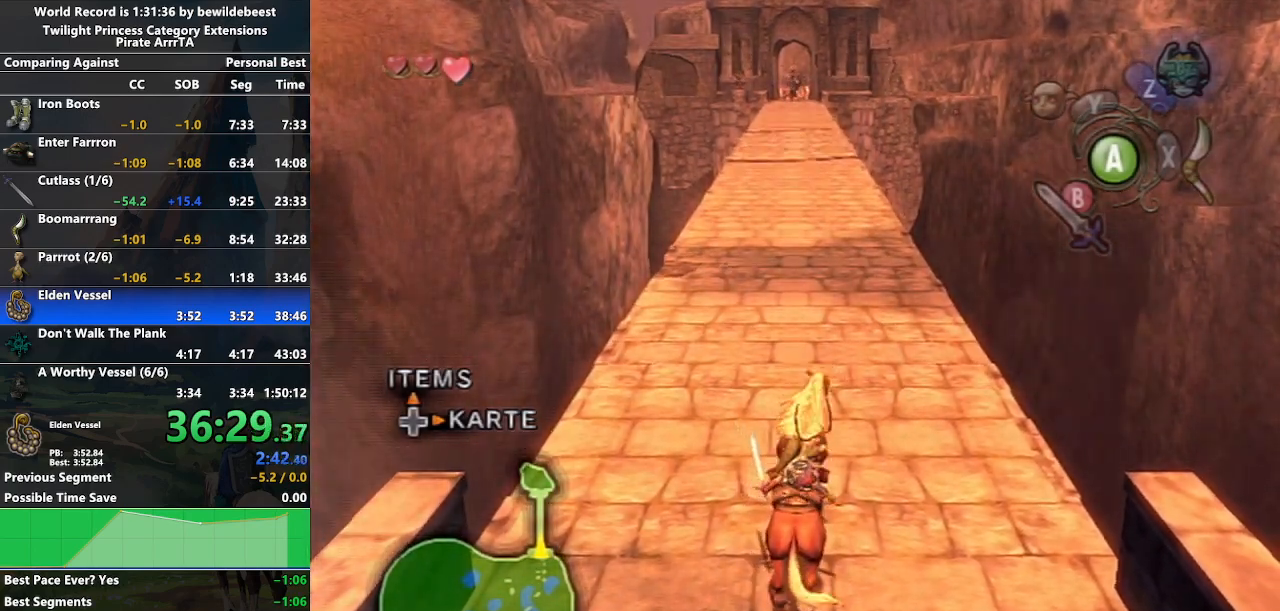
{"buttons": [], "left_stick": "up", "right_stick": "center", "events": [[83, "A", "down"], [133, "A", "up"], [233, "A", "down"], [300, "A", "up"], [383, "A", "down"], [433, "A", "up"]]}
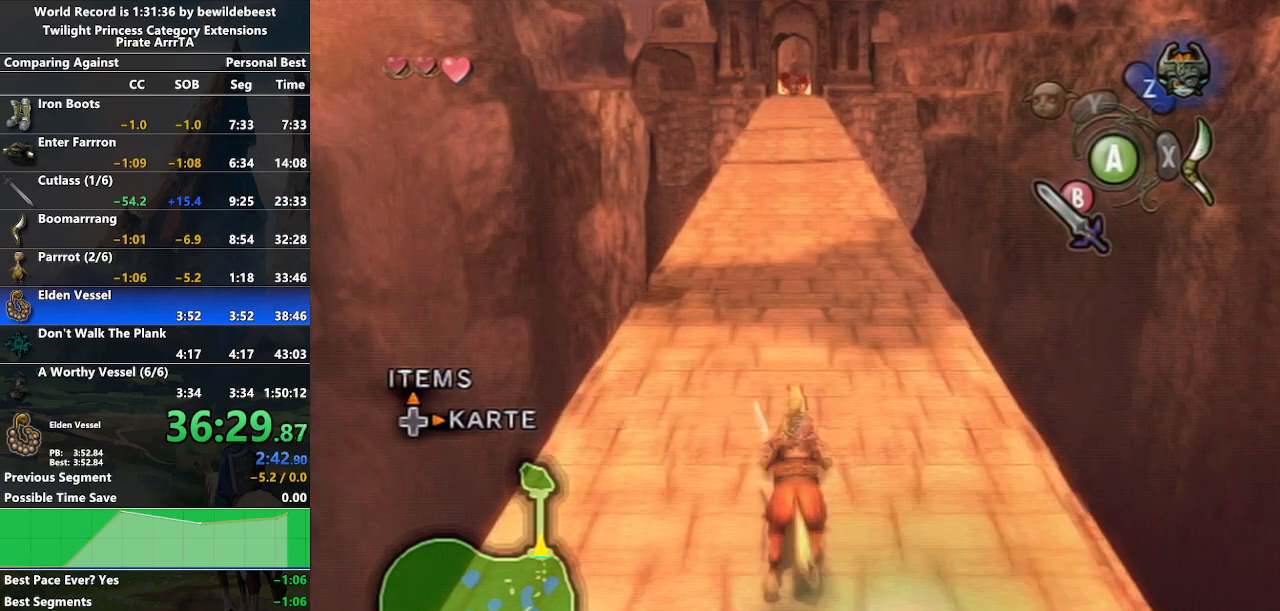
{"buttons": [], "left_stick": "up", "right_stick": "center", "events": [[33, "A", "down"], [100, "A", "up"], [183, "A", "down"], [267, "A", "up"]]}
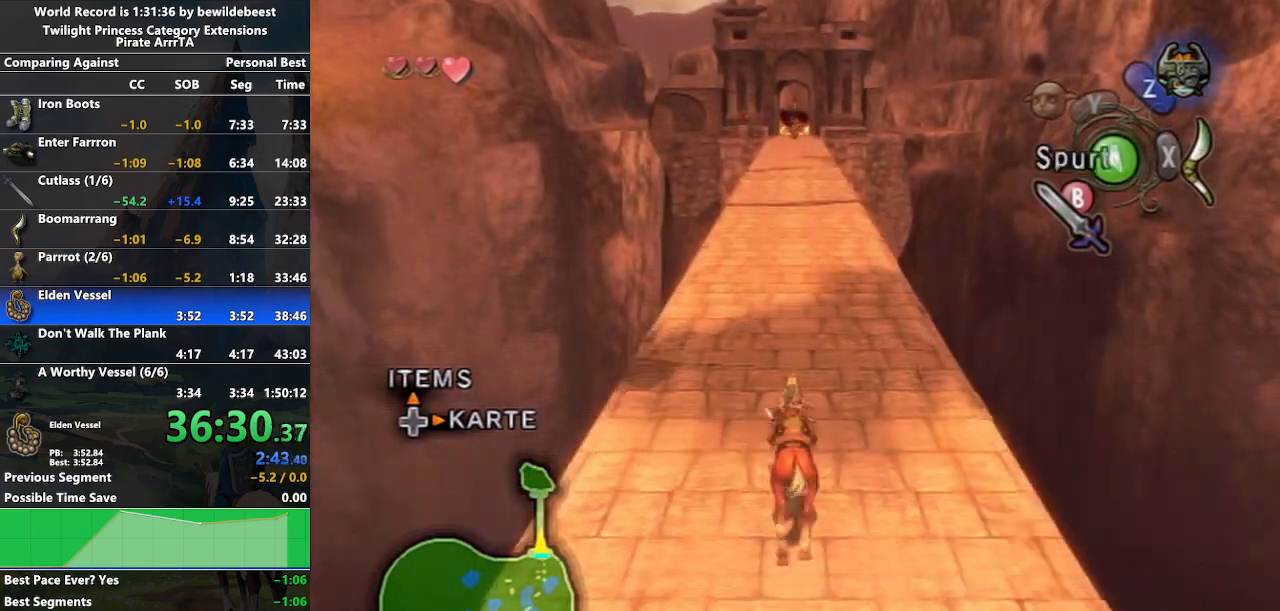
{"buttons": ["A"], "left_stick": "up", "right_stick": "center", "events": [[17, "A", "down"], [83, "A", "up"], [150, "A", "down"], [250, "A", "up"], [333, "A", "down"], [383, "A", "up"], [483, "A", "down"]]}
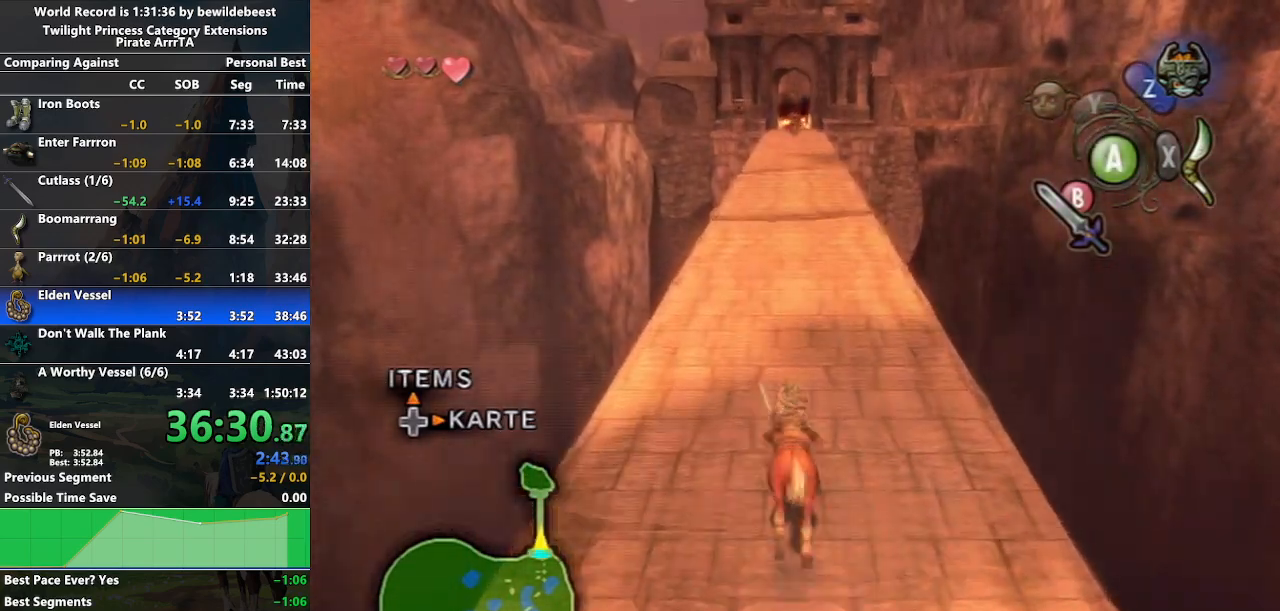
{"buttons": ["A"], "left_stick": "up", "right_stick": "center", "events": [[67, "A", "up"], [133, "A", "down"], [200, "A", "up"], [317, "A", "down"], [350, "A", "up"], [450, "A", "down"]]}
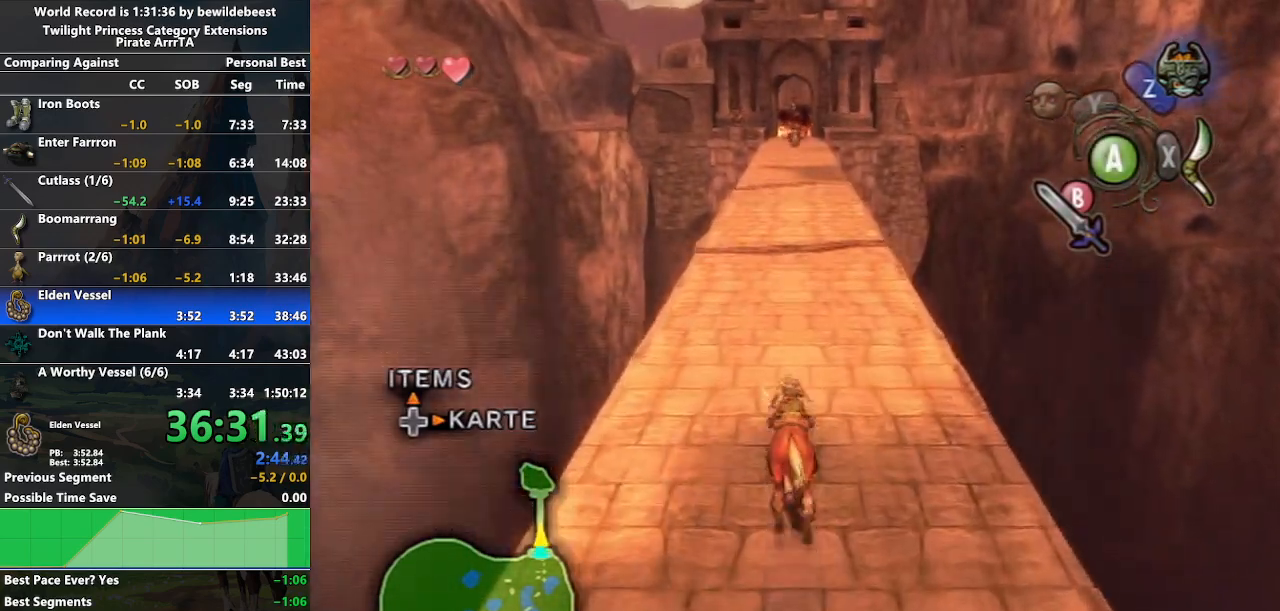
{"buttons": [], "left_stick": "up", "right_stick": "center", "events": [[33, "A", "up"]]}
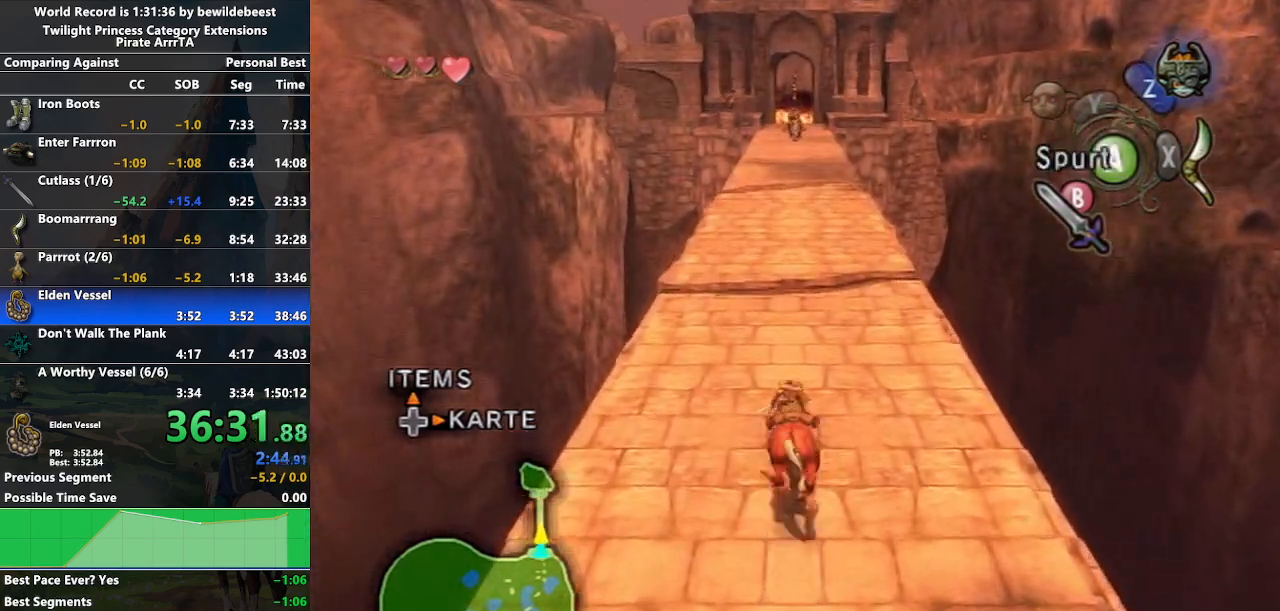
{"buttons": [], "left_stick": "up", "right_stick": "center", "events": []}
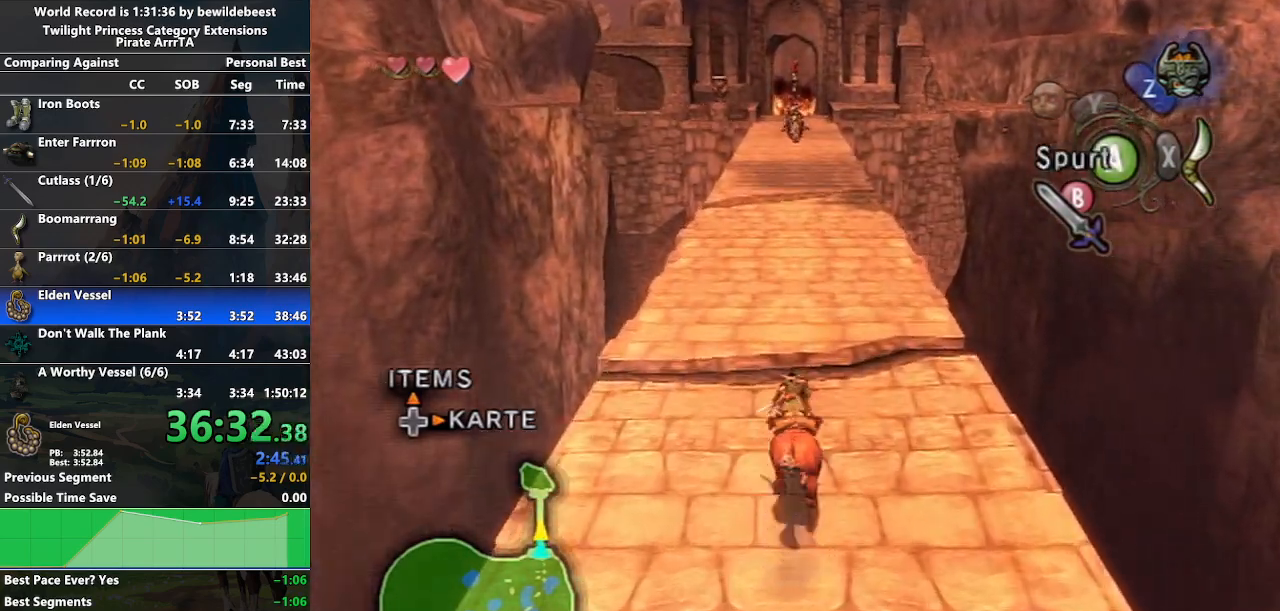
{"buttons": [], "left_stick": "down", "right_stick": "center", "events": [[467, "left_stick", "down"]]}
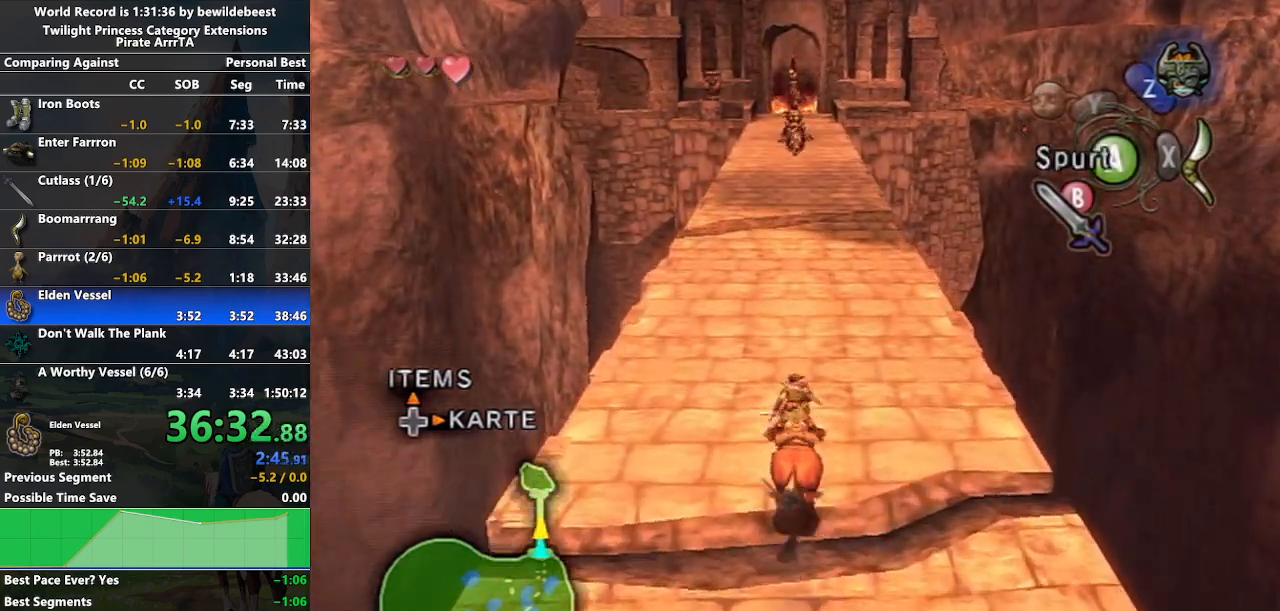
{"buttons": [], "left_stick": "down", "right_stick": "center", "events": []}
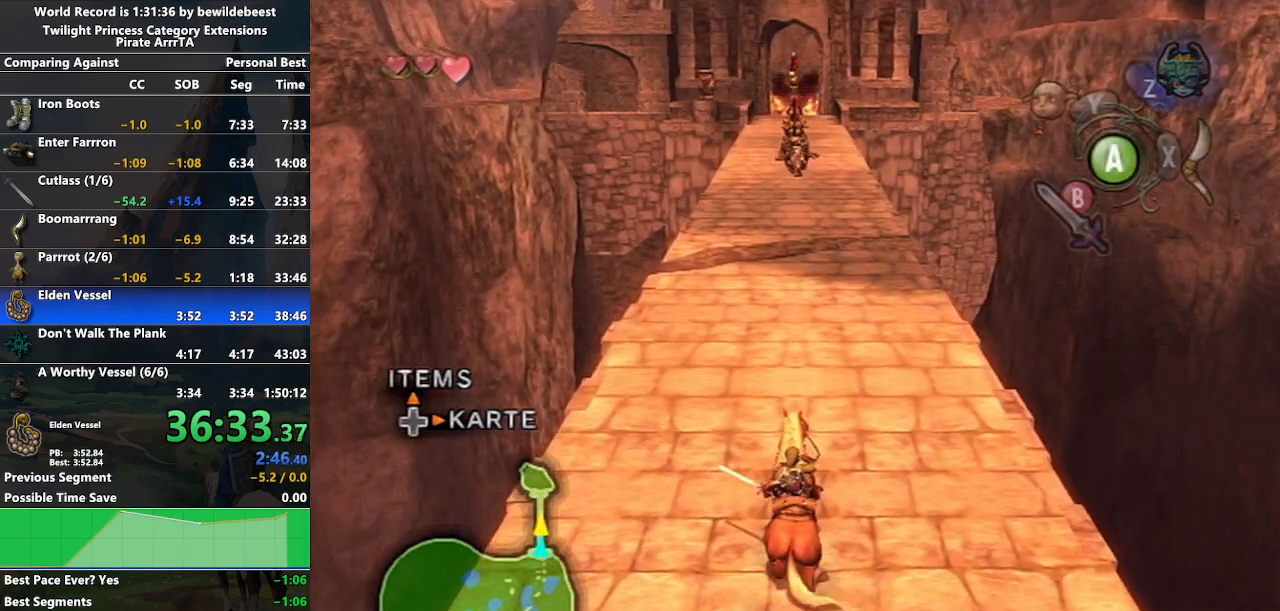
{"buttons": [], "left_stick": "down", "right_stick": "center", "events": []}
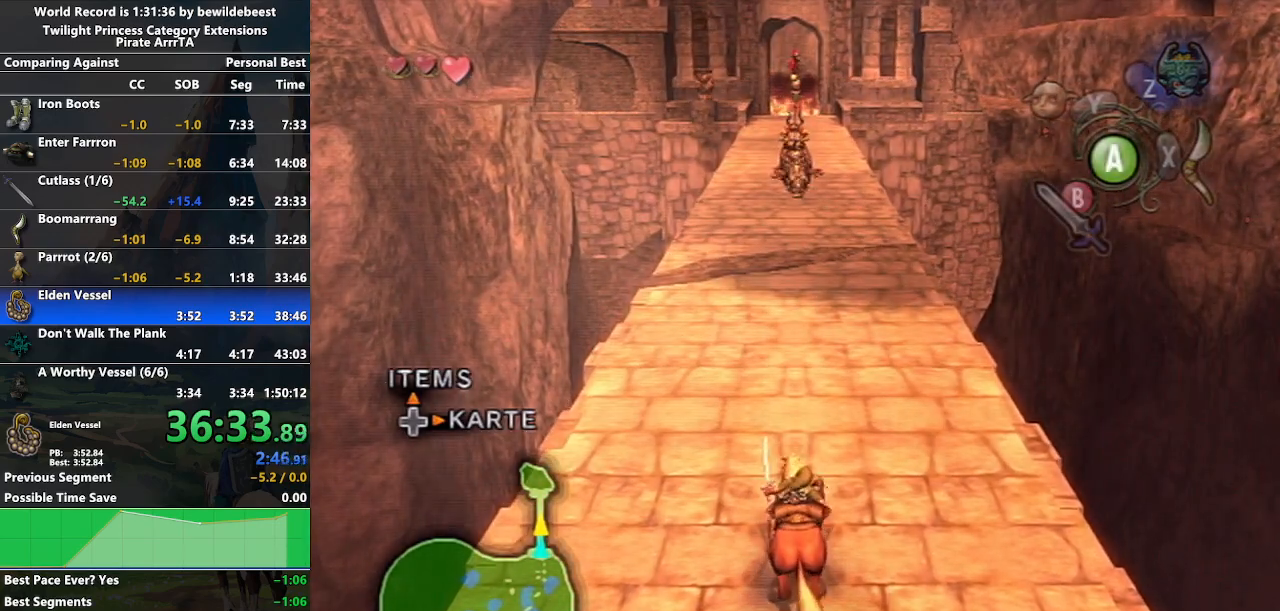
{"buttons": [], "left_stick": "down", "right_stick": "center", "events": []}
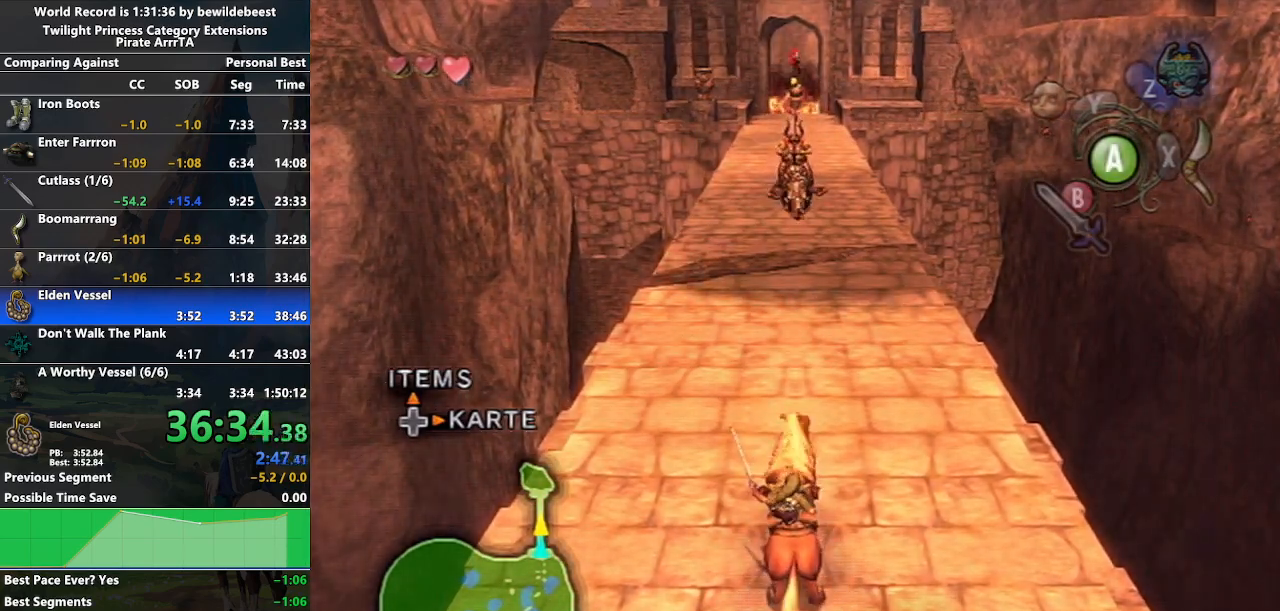
{"buttons": [], "left_stick": "down", "right_stick": "center", "events": []}
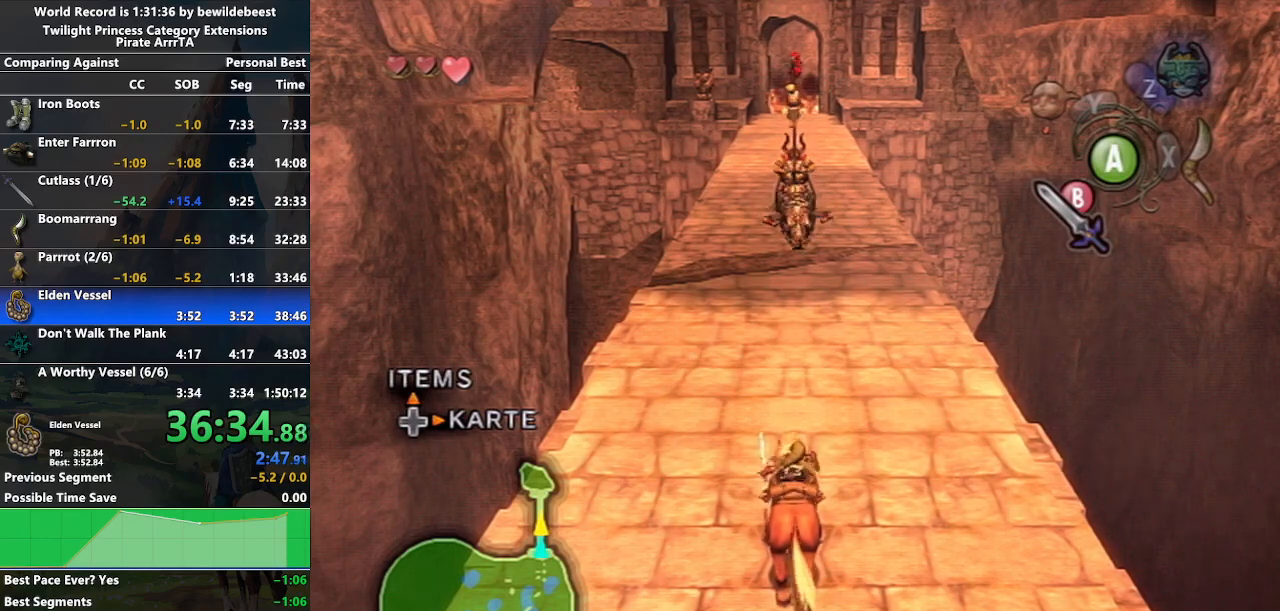
{"buttons": [], "left_stick": "down", "right_stick": "center", "events": []}
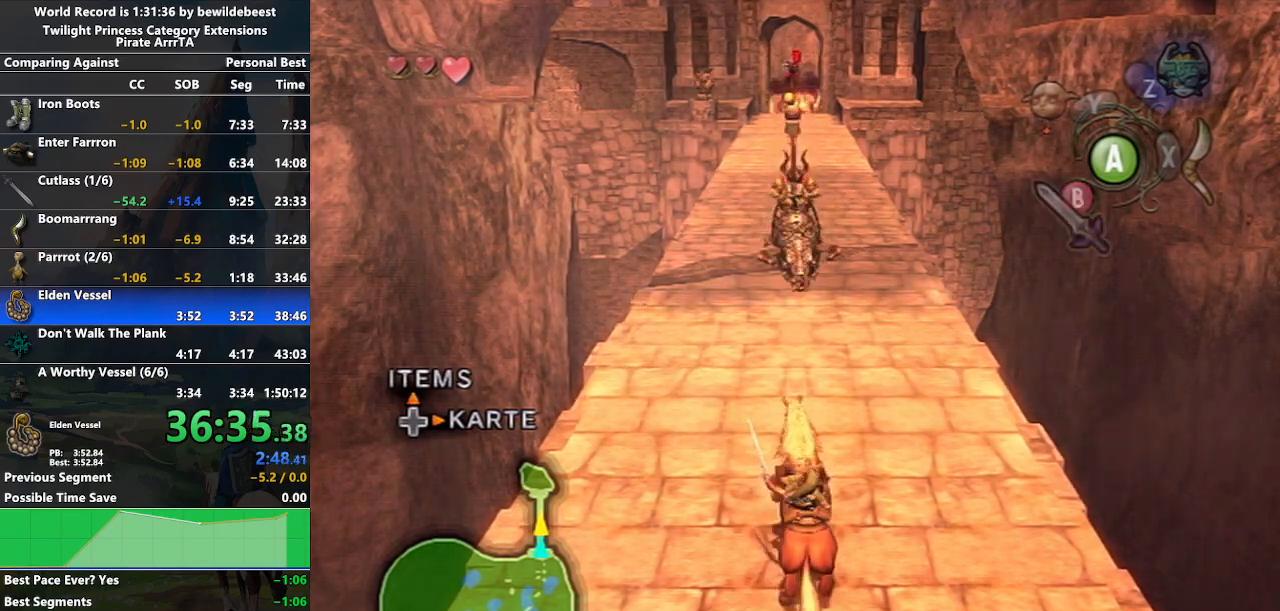
{"buttons": [], "left_stick": "down", "right_stick": "center", "events": []}
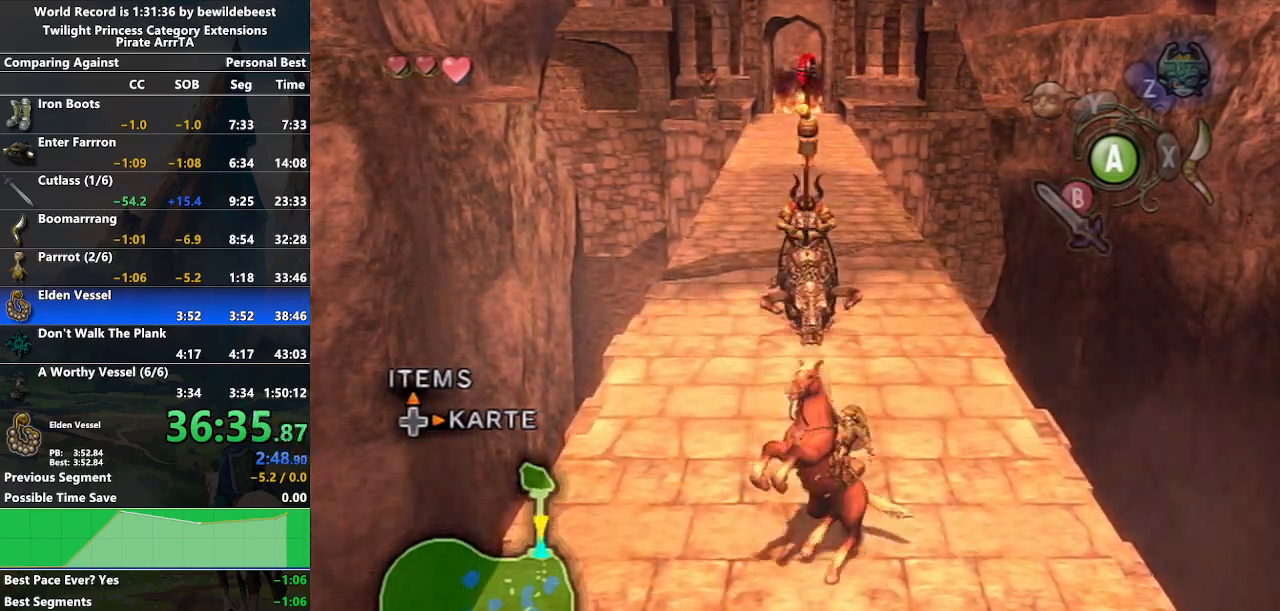
{"buttons": ["B"], "left_stick": "up", "right_stick": "center", "events": [[50, "left_stick", "up-right"], [483, "B", "down"], [483, "left_stick", "up"]]}
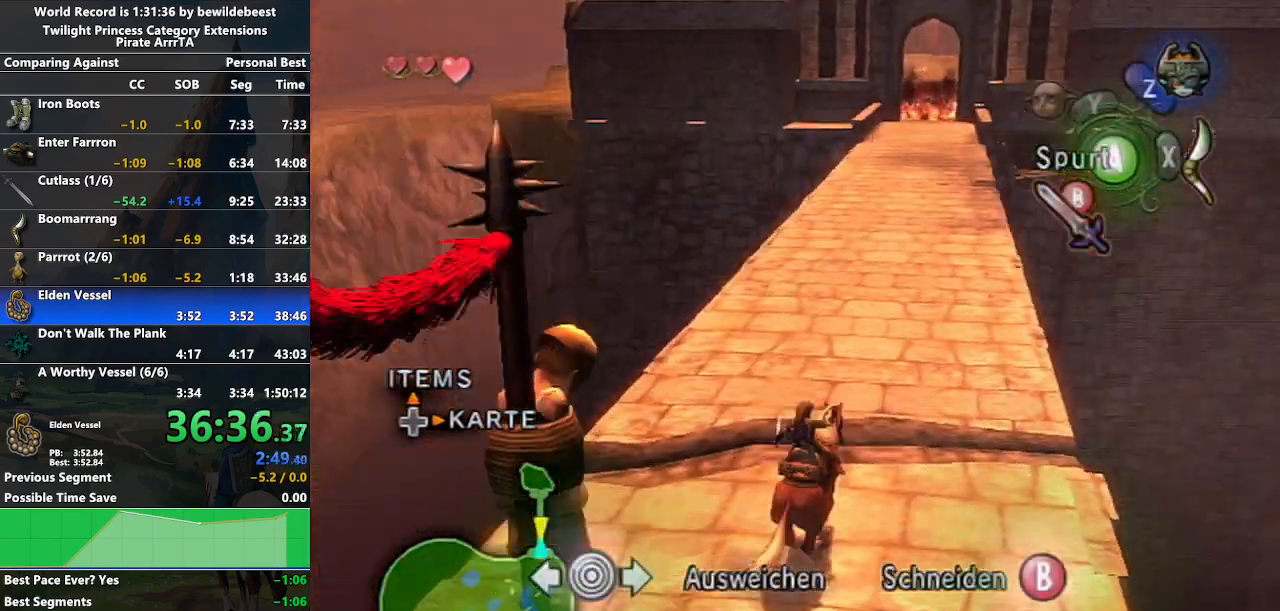
{"buttons": ["B"], "left_stick": "up-left", "right_stick": "center", "events": [[483, "left_stick", "up-left"]]}
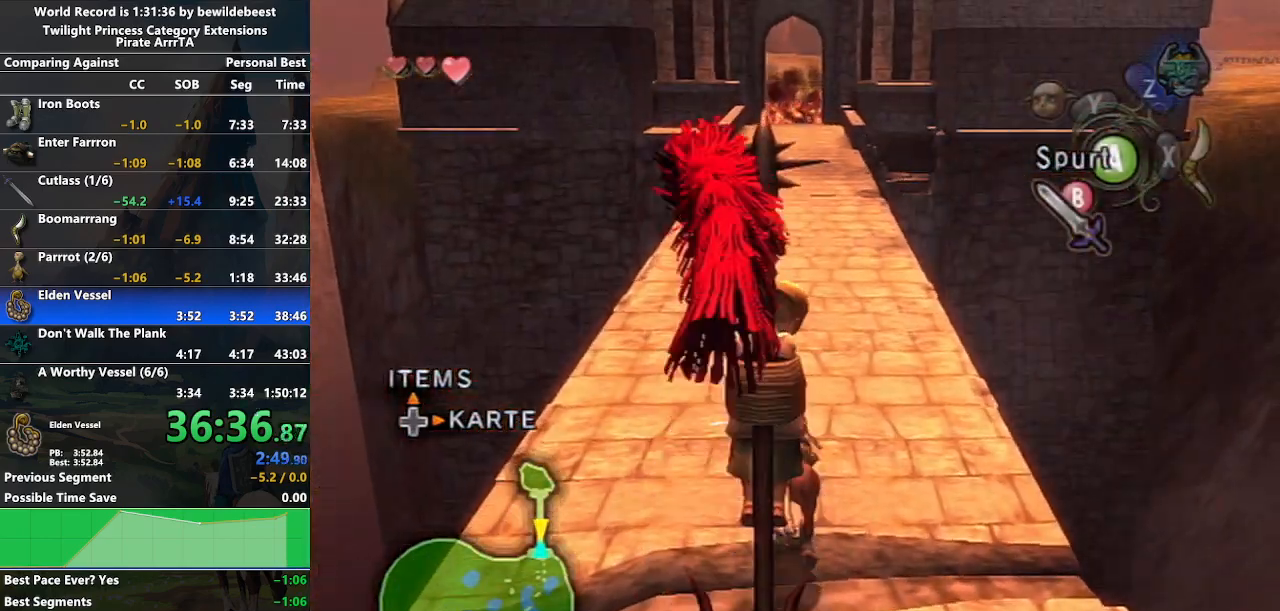
{"buttons": ["B"], "left_stick": "up-right", "right_stick": "center", "events": [[333, "left_stick", "up"], [467, "left_stick", "up-right"]]}
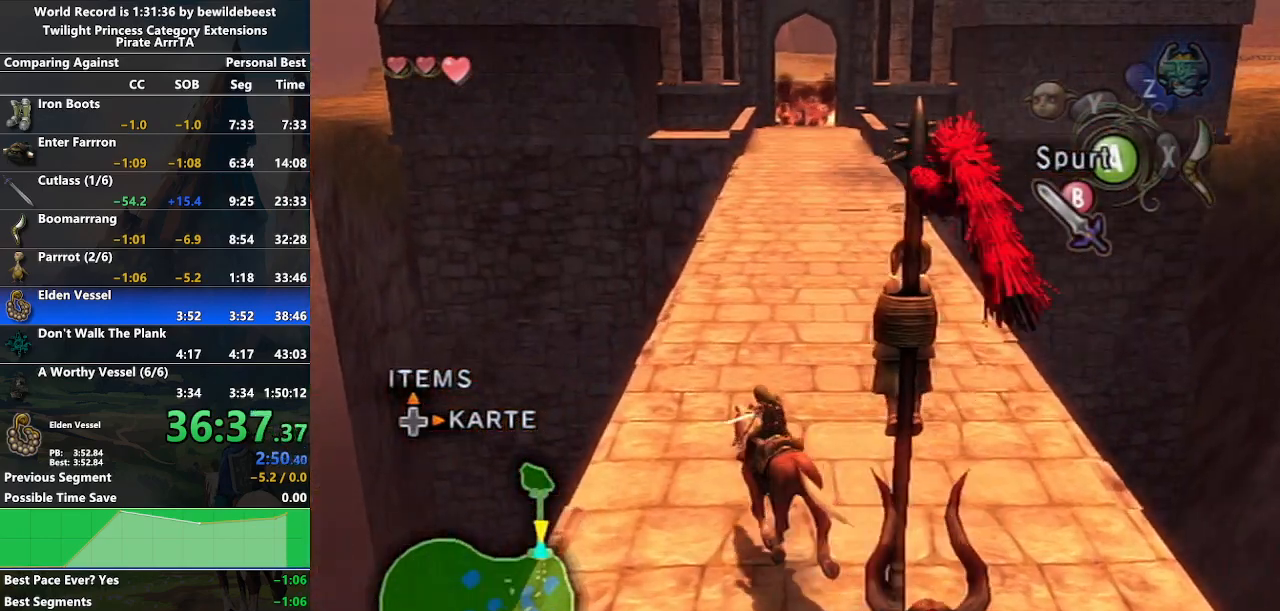
{"buttons": ["B"], "left_stick": "up-right", "right_stick": "center", "events": []}
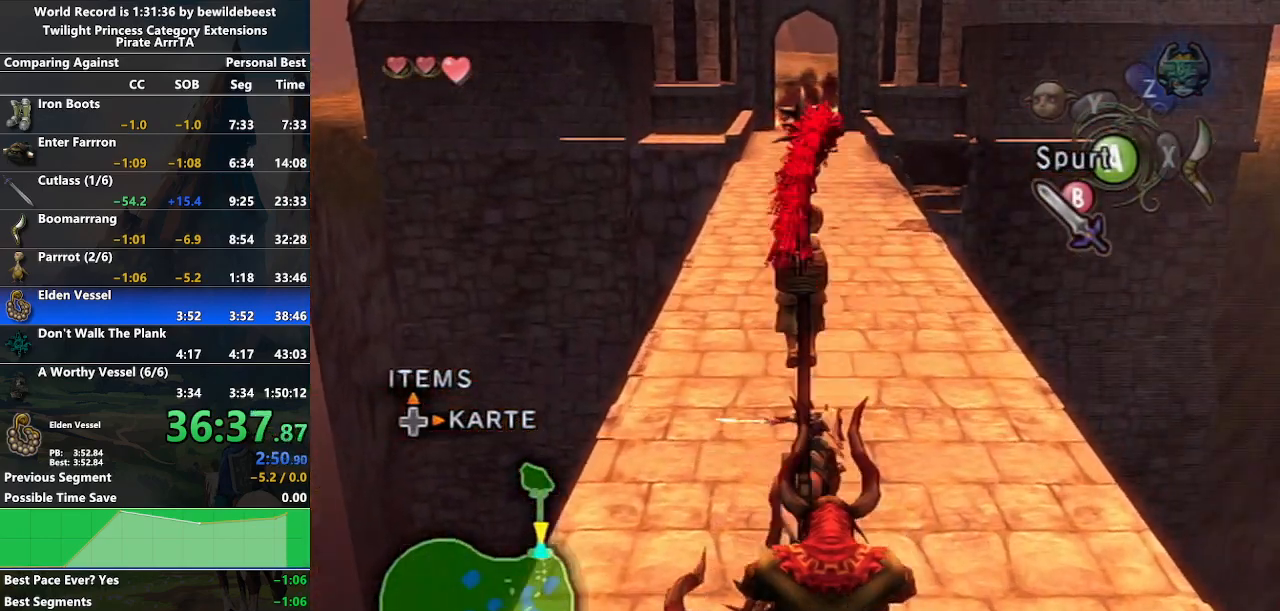
{"buttons": ["B"], "left_stick": "up-right", "right_stick": "center", "events": []}
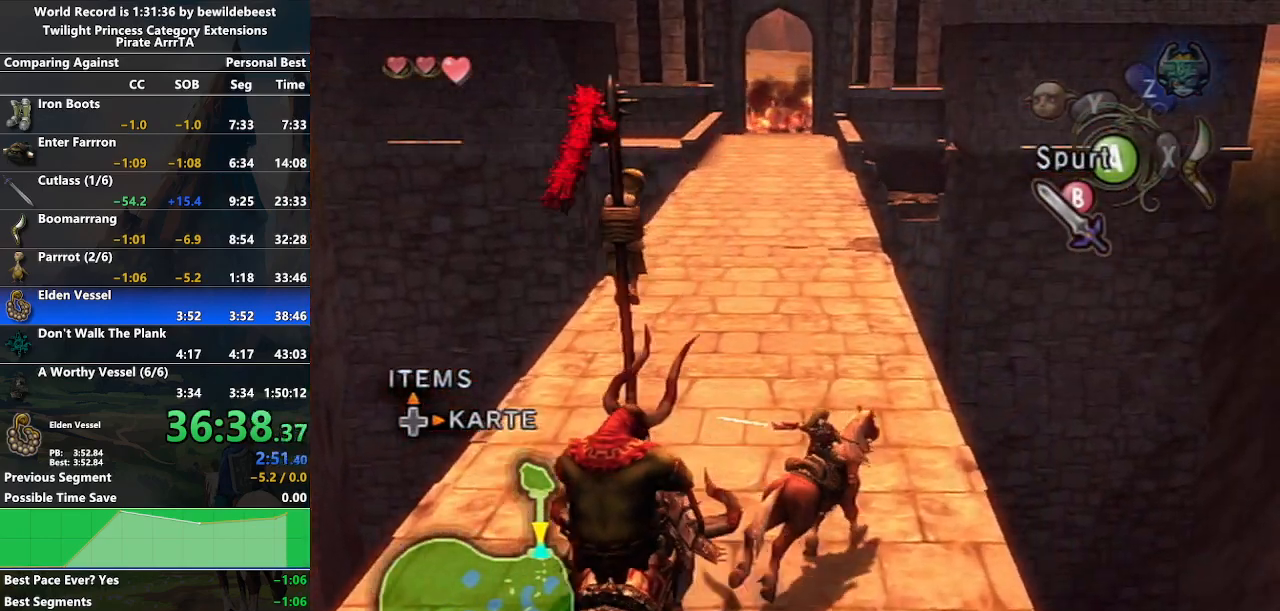
{"buttons": [], "left_stick": "up-left", "right_stick": "center", "events": [[100, "left_stick", "up-left"], [450, "B", "up"]]}
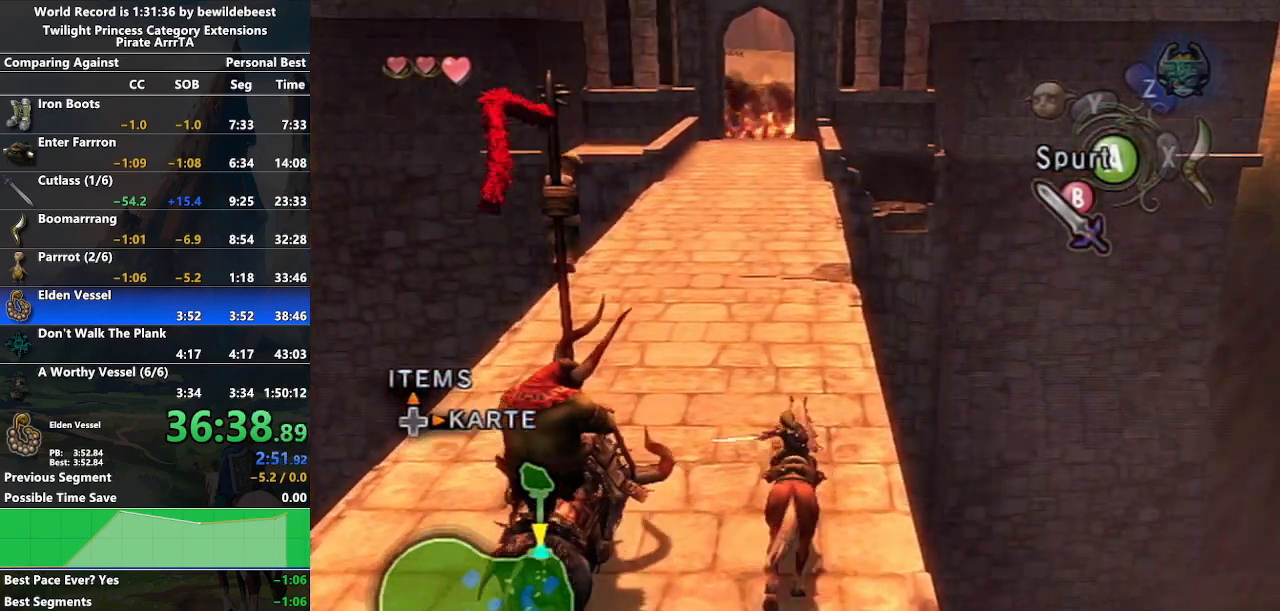
{"buttons": [], "left_stick": "up-left", "right_stick": "center", "events": []}
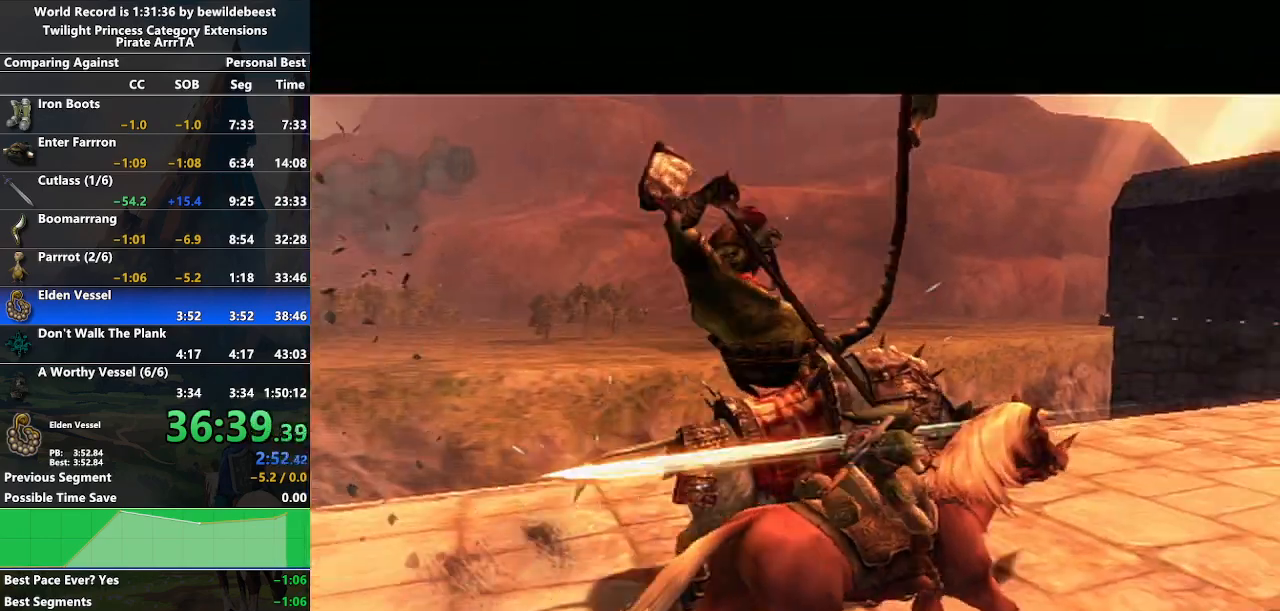
{"buttons": ["B"], "left_stick": "up-left", "right_stick": "center", "events": [[33, "B", "down"], [117, "B", "up"], [183, "B", "down"], [233, "B", "up"], [317, "B", "down"], [417, "B", "up"], [483, "B", "down"]]}
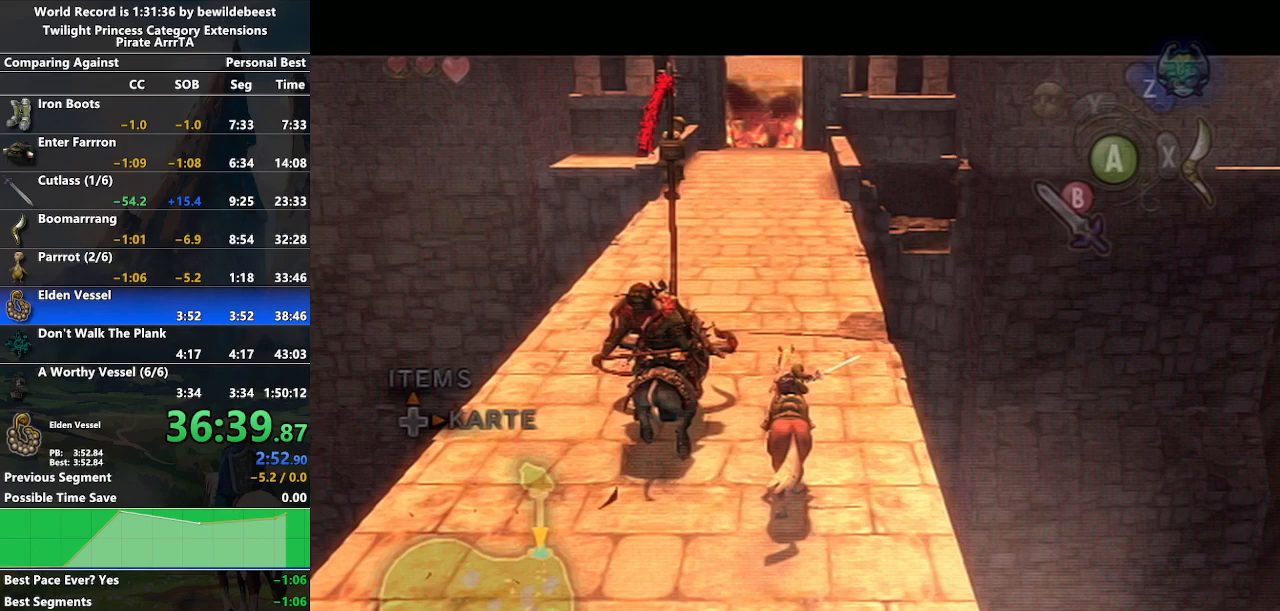
{"buttons": [], "left_stick": "up", "right_stick": "center", "events": [[50, "B", "up"], [133, "B", "down"], [217, "B", "up"], [283, "B", "down"], [367, "B", "up"], [433, "B", "down"], [467, "left_stick", "up"], [500, "B", "up"]]}
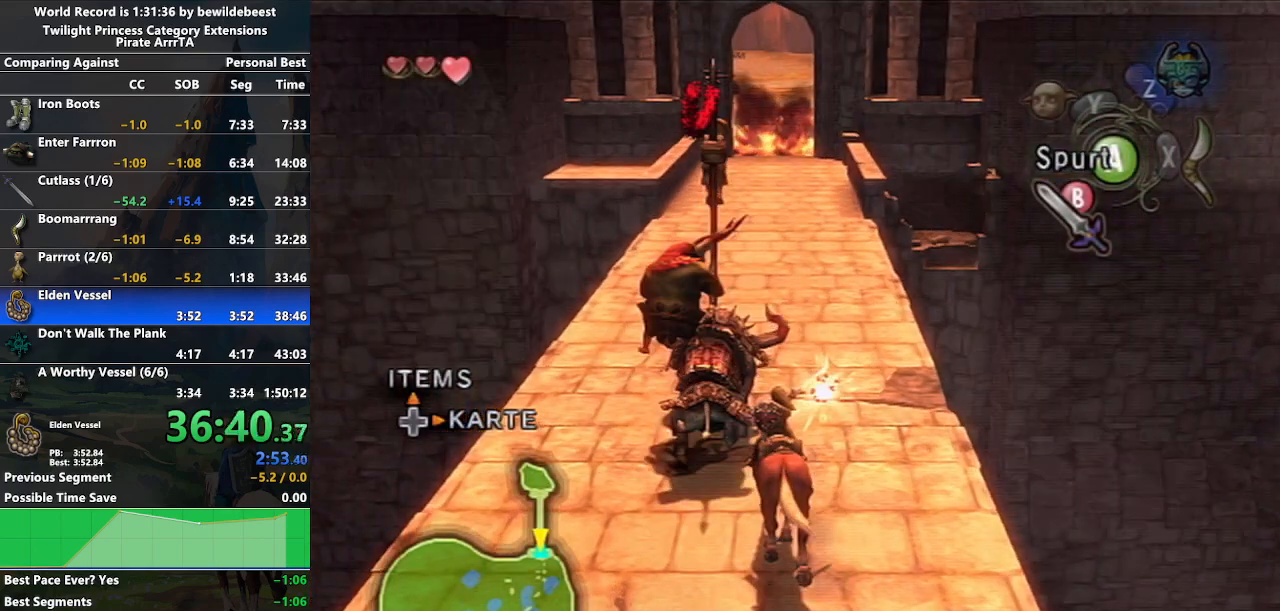
{"buttons": ["START"], "left_stick": "center", "right_stick": "center", "events": [[267, "left_stick", "center"], [350, "START", "down"], [450, "START", "up"], [483, "START", "down"]]}